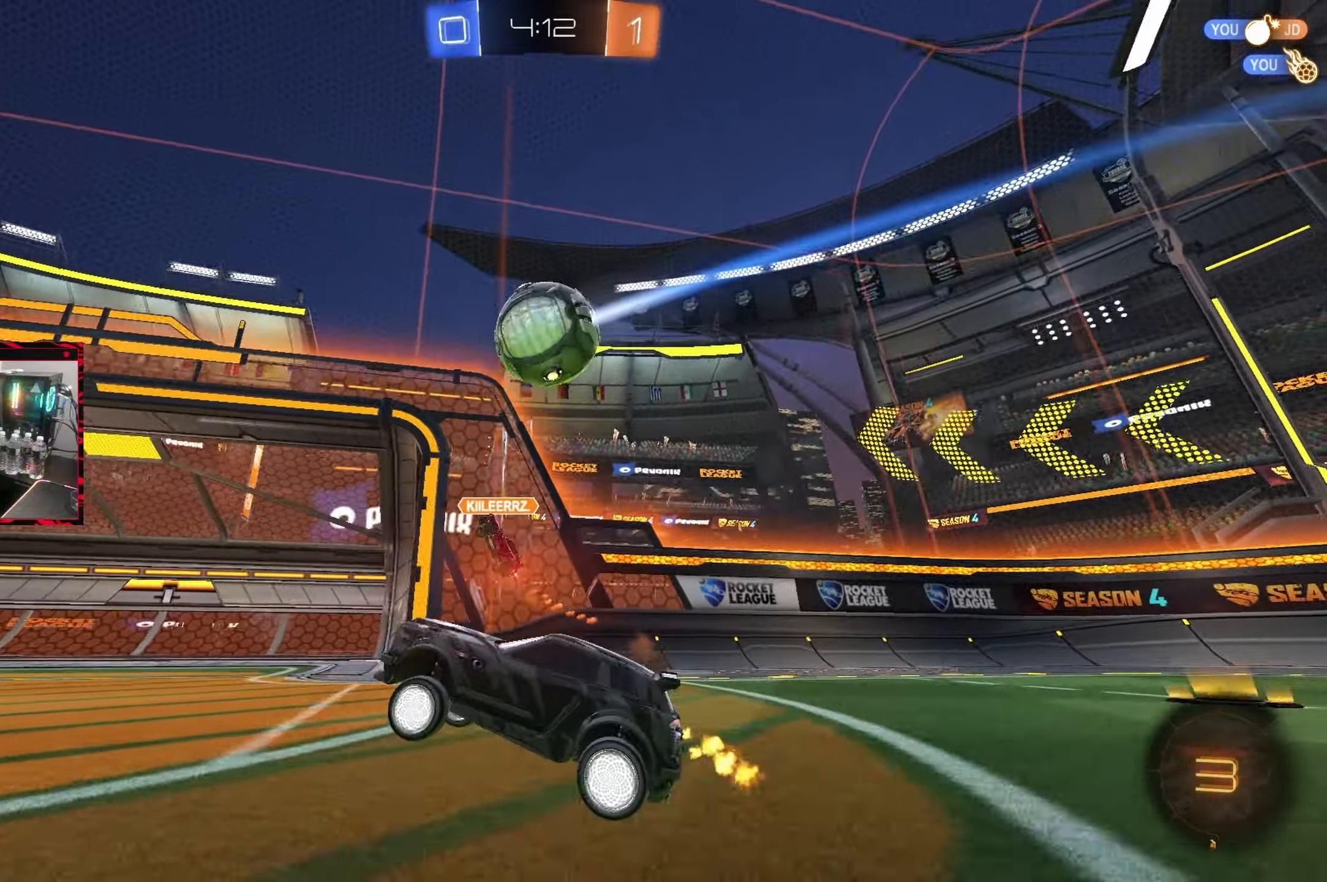
Gameplay with a controller (PlayStation layout); each line is a JSON object with the inputs held at the frame after it. "events" lists button and stick changes between this image and that frame as [ms after this image, input, new state], when the widget could be followed in between. Not read: L3 R3.
{"buttons": ["CIRCLE", "R2"], "left_stick": "right", "right_stick": "center", "events": [[400, "TRIANGLE", "down"], [417, "left_stick", "center"], [483, "left_stick", "right"], [500, "CIRCLE", "down"], [500, "TRIANGLE", "up"]]}
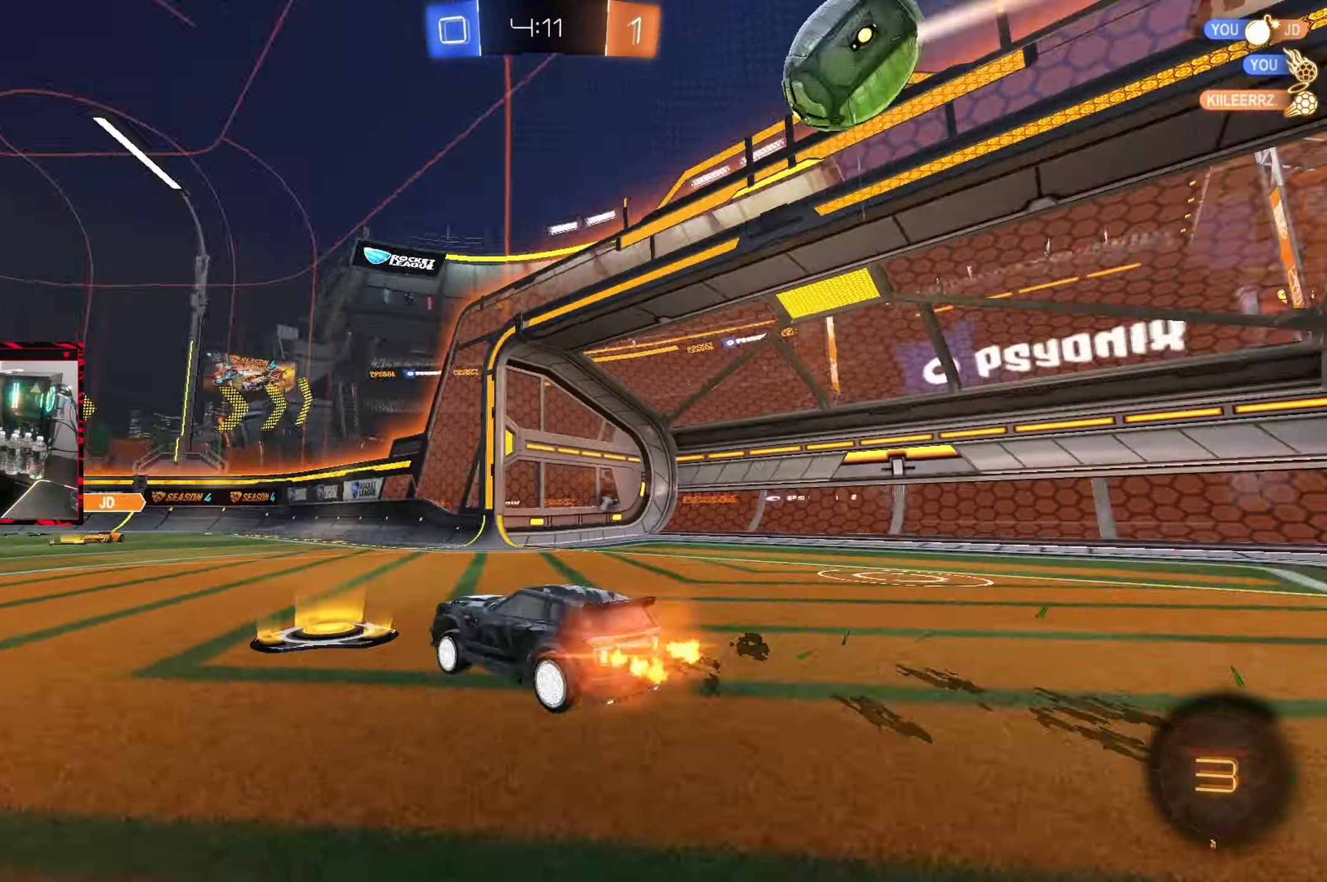
{"buttons": ["CIRCLE", "R2"], "left_stick": "center", "right_stick": "center", "events": [[117, "left_stick", "center"], [233, "left_stick", "left"], [467, "left_stick", "center"]]}
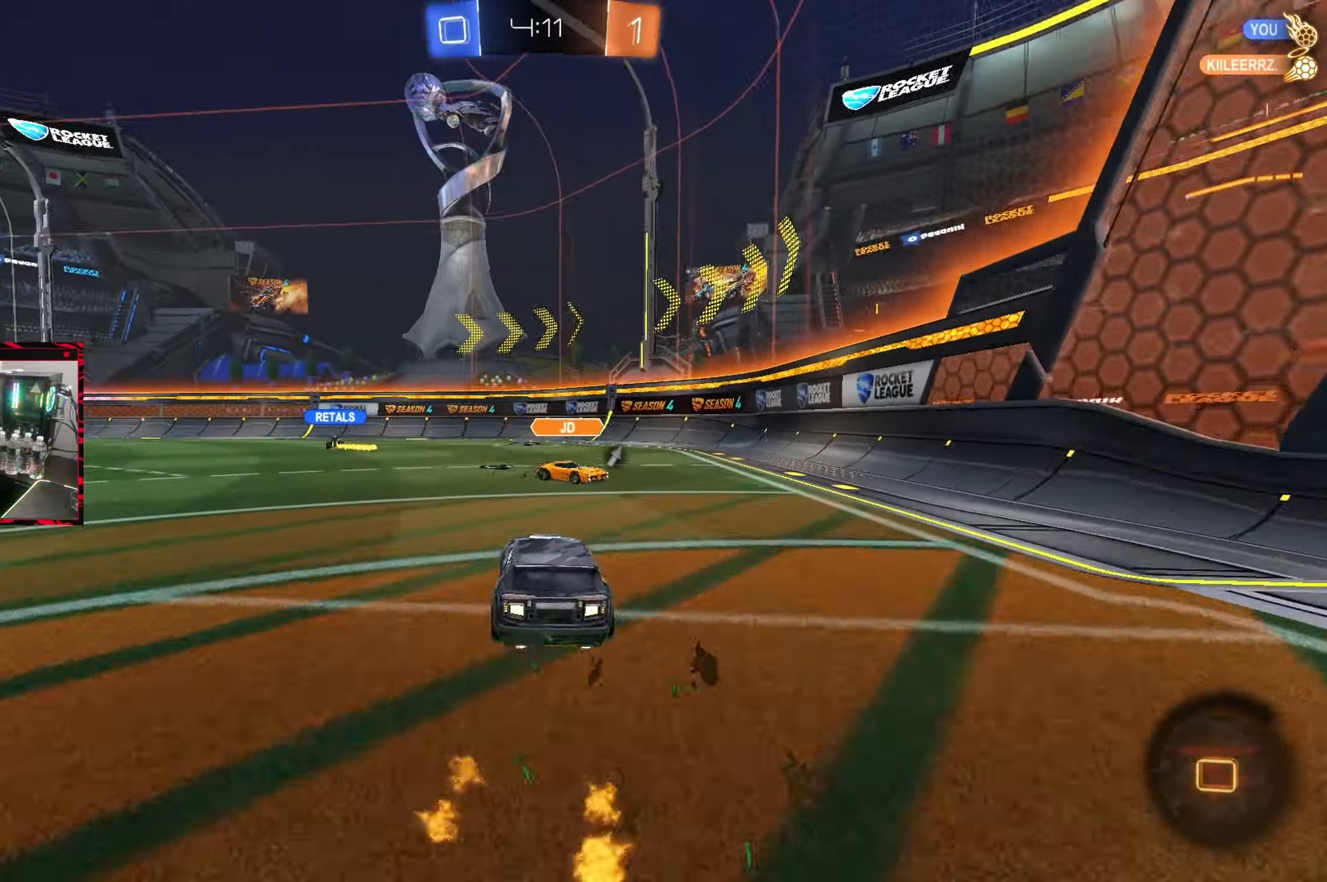
{"buttons": ["CROSS", "R2"], "left_stick": "center", "right_stick": "center", "events": [[67, "left_stick", "left"], [117, "CIRCLE", "up"], [183, "L1", "down"], [250, "L1", "up"], [400, "left_stick", "center"], [433, "CROSS", "down"]]}
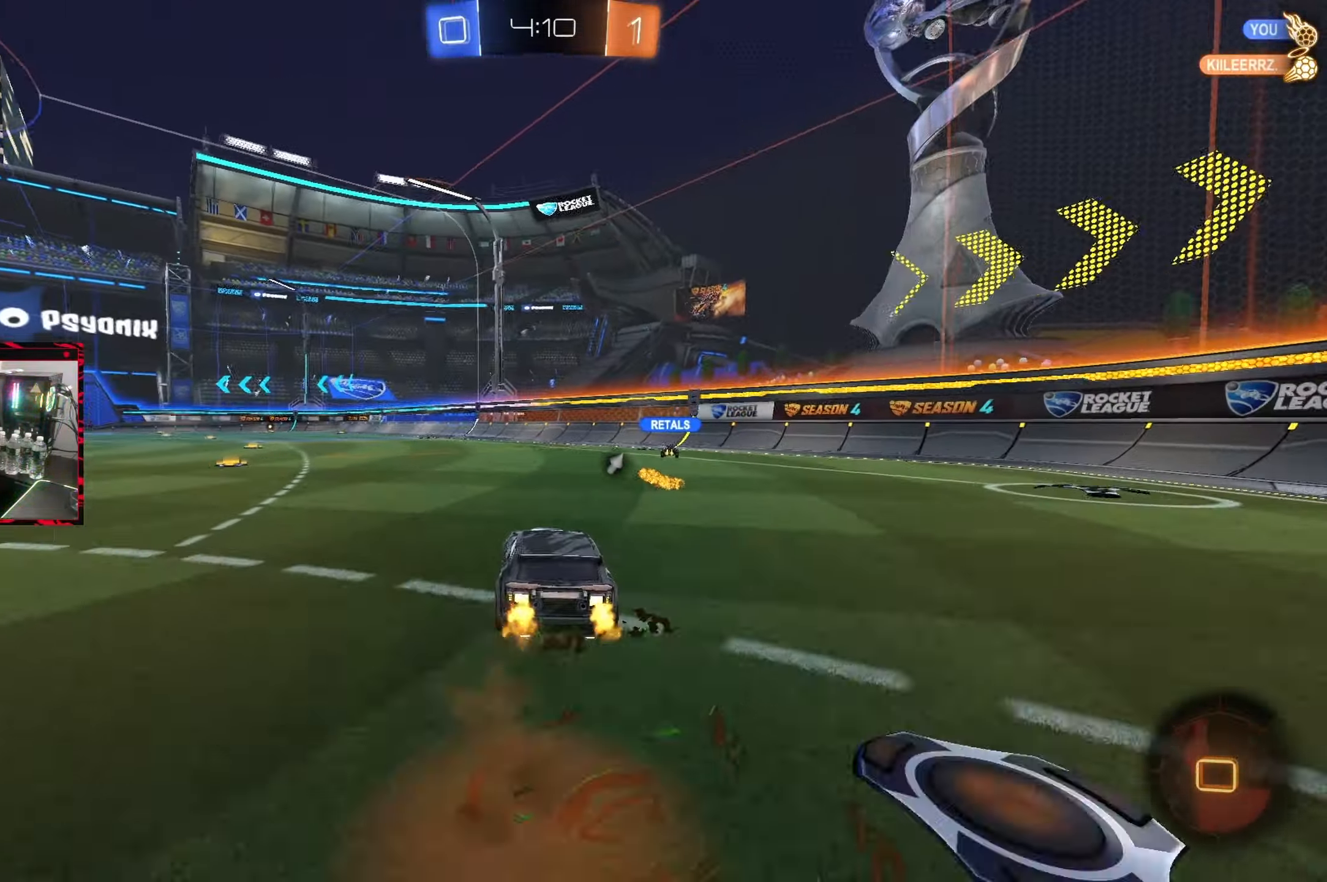
{"buttons": ["R2"], "left_stick": "center", "right_stick": "center", "events": [[17, "CROSS", "up"], [17, "L1", "down"], [17, "left_stick", "up-left"], [67, "CROSS", "down"], [200, "CROSS", "up"], [200, "L1", "up"], [217, "left_stick", "center"]]}
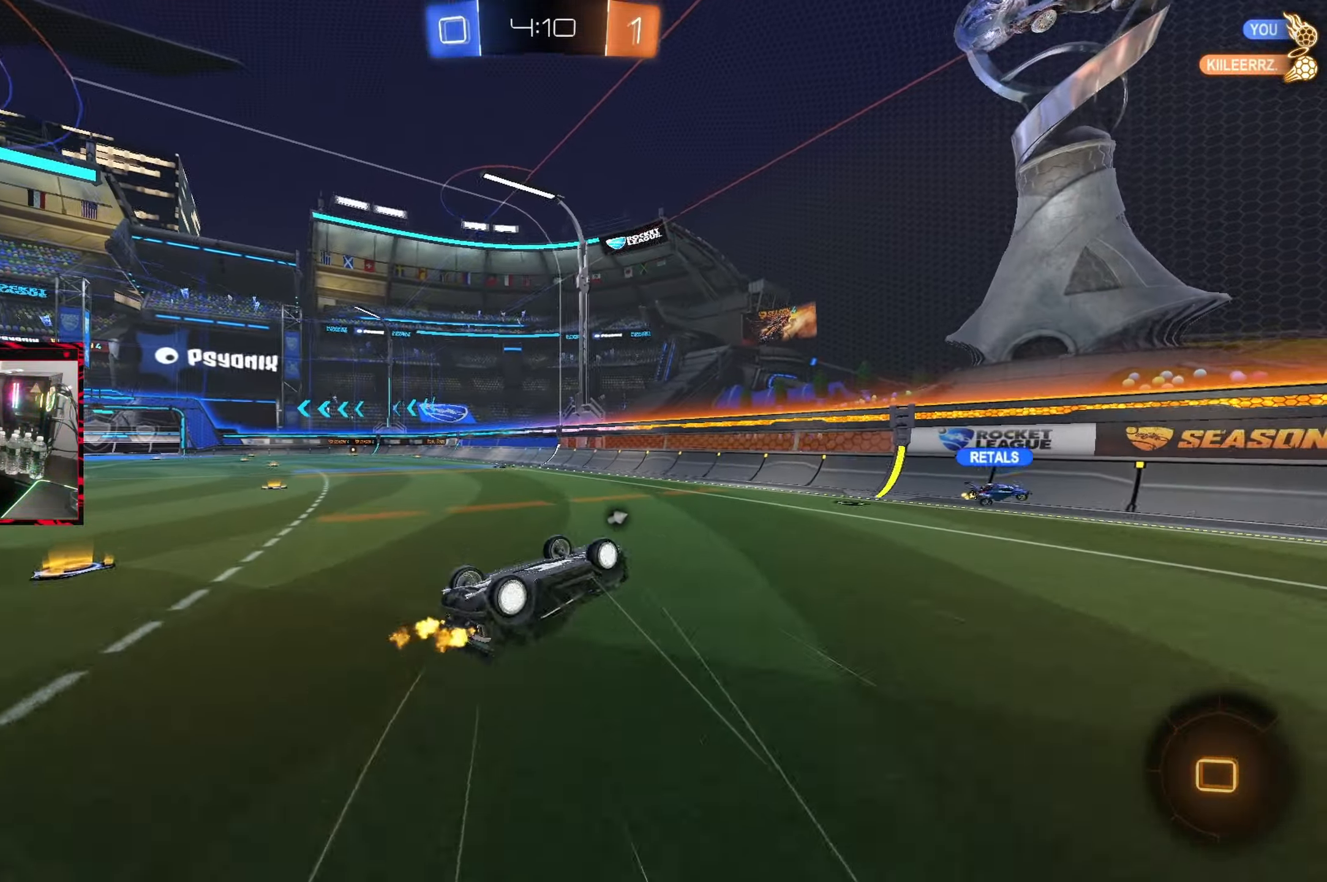
{"buttons": ["R2"], "left_stick": "center", "right_stick": "center", "events": [[83, "TRIANGLE", "down"], [83, "left_stick", "left"], [100, "L1", "down"], [183, "L1", "up"], [183, "left_stick", "center"], [217, "TRIANGLE", "up"]]}
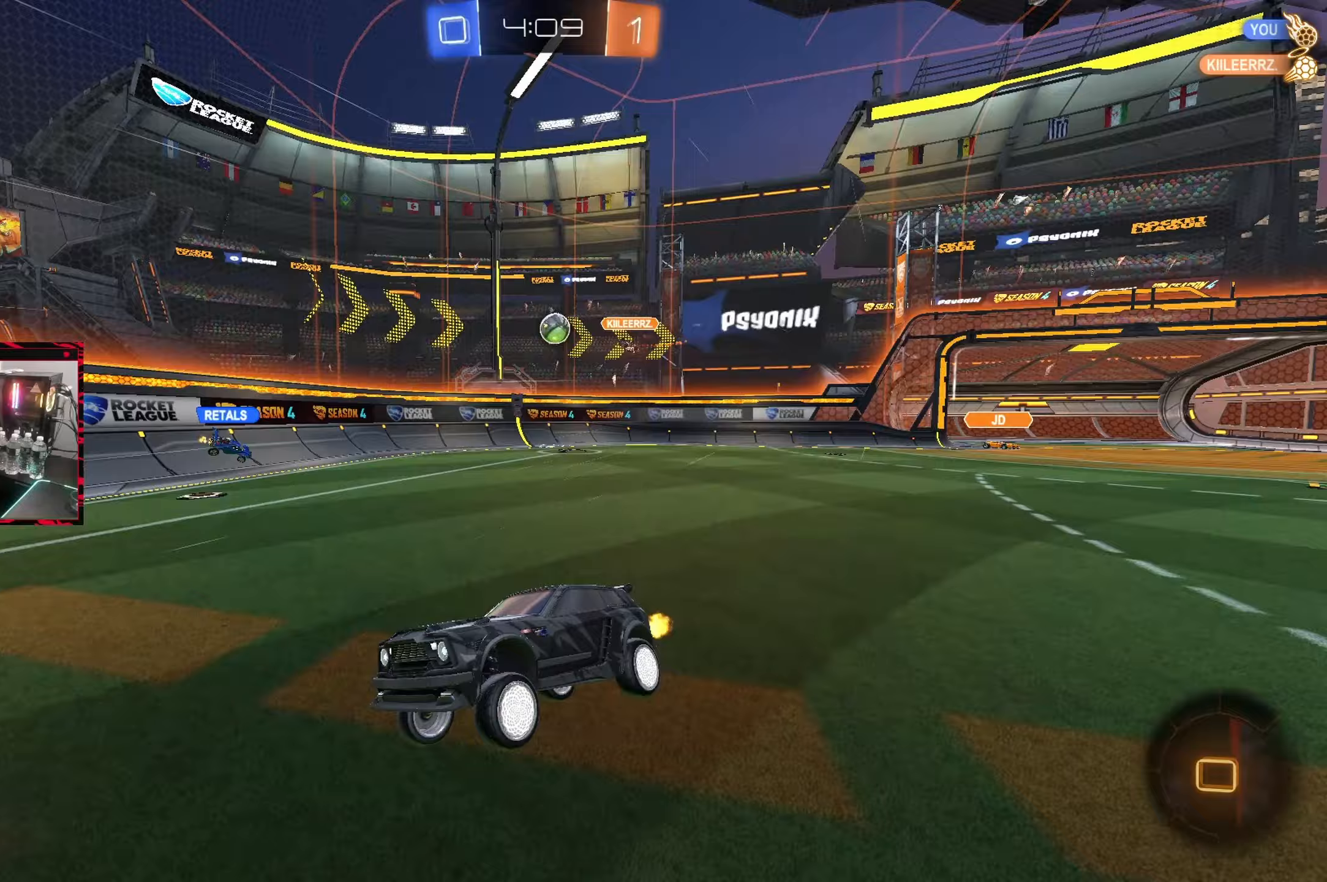
{"buttons": ["R2"], "left_stick": "center", "right_stick": "center", "events": [[67, "left_stick", "right"], [283, "left_stick", "center"]]}
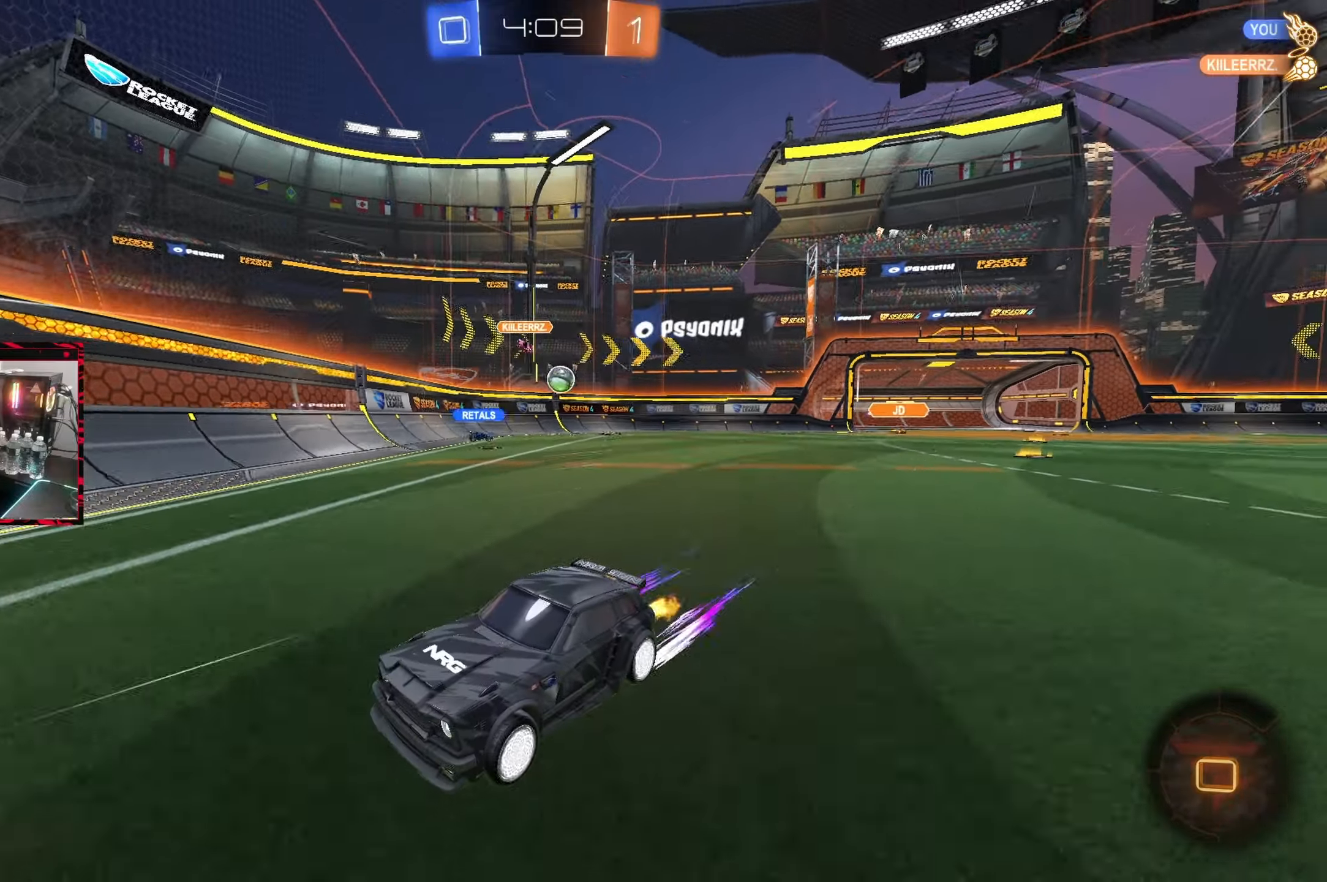
{"buttons": ["CROSS", "L1", "R2"], "left_stick": "up-left", "right_stick": "center", "events": [[50, "left_stick", "left"], [267, "left_stick", "center"], [350, "CROSS", "down"], [383, "left_stick", "up-left"], [400, "CROSS", "up"], [400, "L1", "down"], [483, "CROSS", "down"]]}
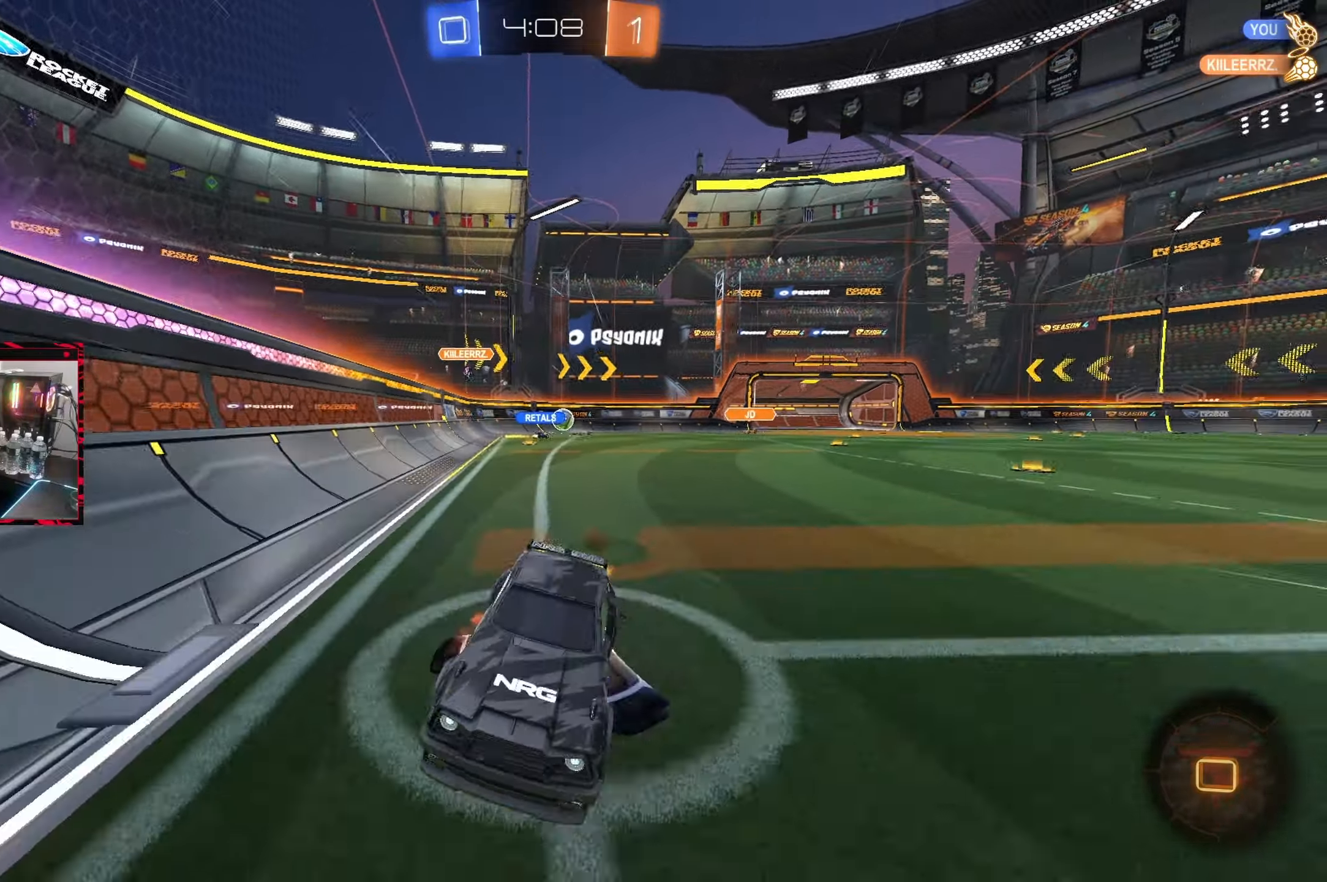
{"buttons": ["L1", "R2"], "left_stick": "left", "right_stick": "center", "events": [[100, "CROSS", "up"], [100, "L1", "up"], [117, "left_stick", "center"], [350, "TRIANGLE", "down"], [367, "left_stick", "left"], [400, "L1", "down"], [500, "TRIANGLE", "up"]]}
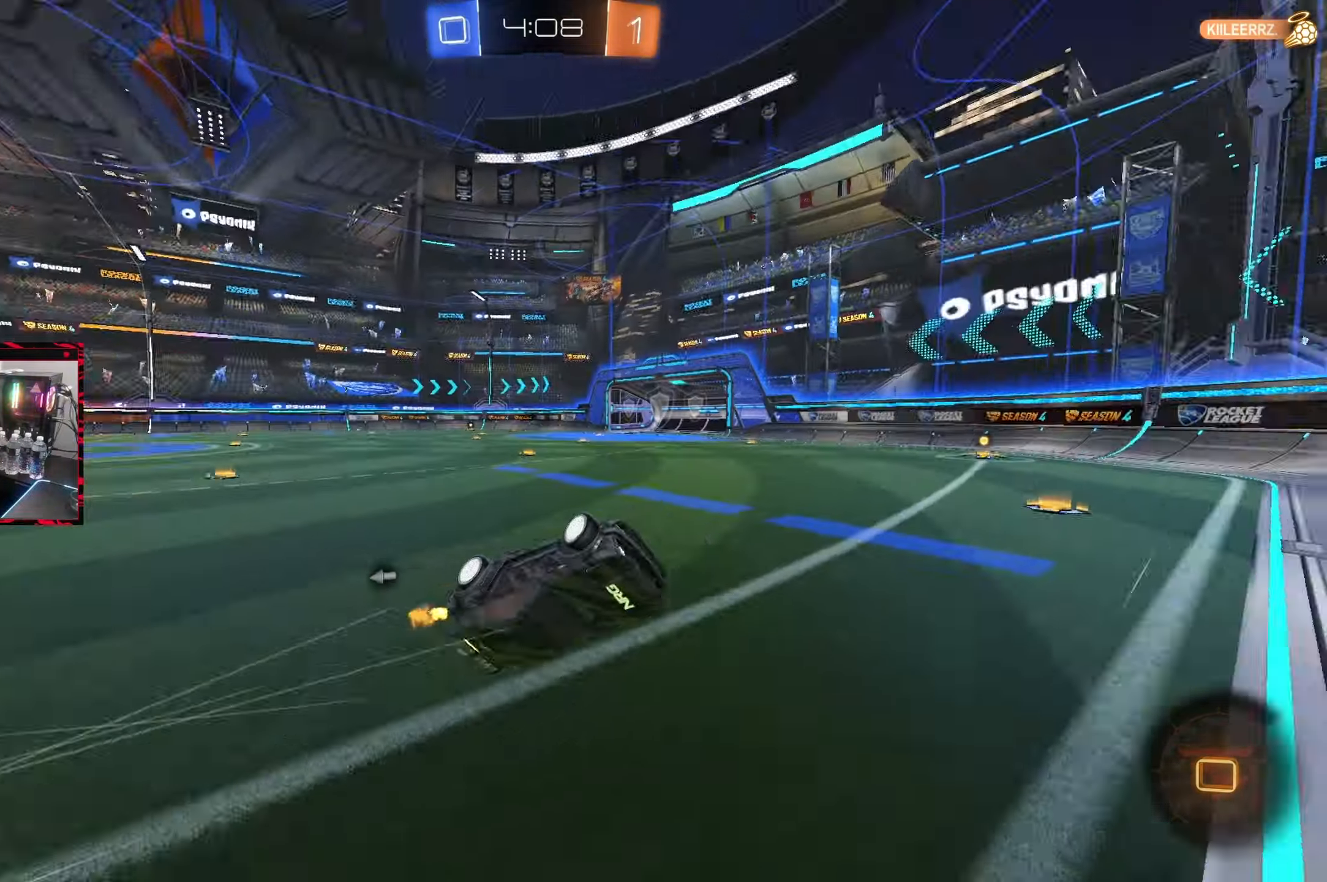
{"buttons": ["R2"], "left_stick": "left", "right_stick": "center", "events": [[83, "L1", "up"], [83, "left_stick", "center"], [500, "left_stick", "left"]]}
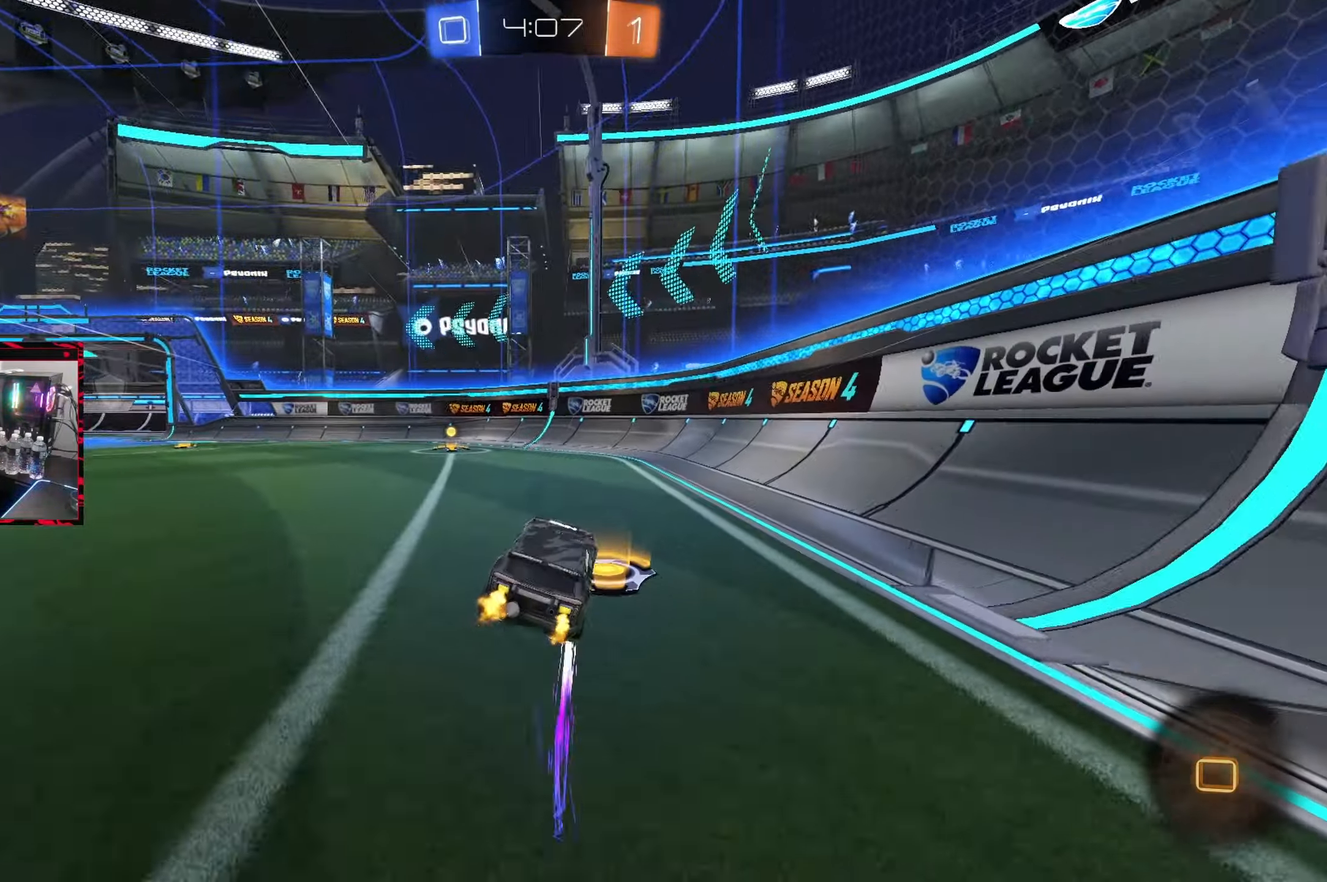
{"buttons": ["R2"], "left_stick": "left", "right_stick": "center", "events": [[33, "TRIANGLE", "down"], [83, "CIRCLE", "down"], [150, "TRIANGLE", "up"], [150, "left_stick", "center"], [250, "left_stick", "left"], [300, "CIRCLE", "up"]]}
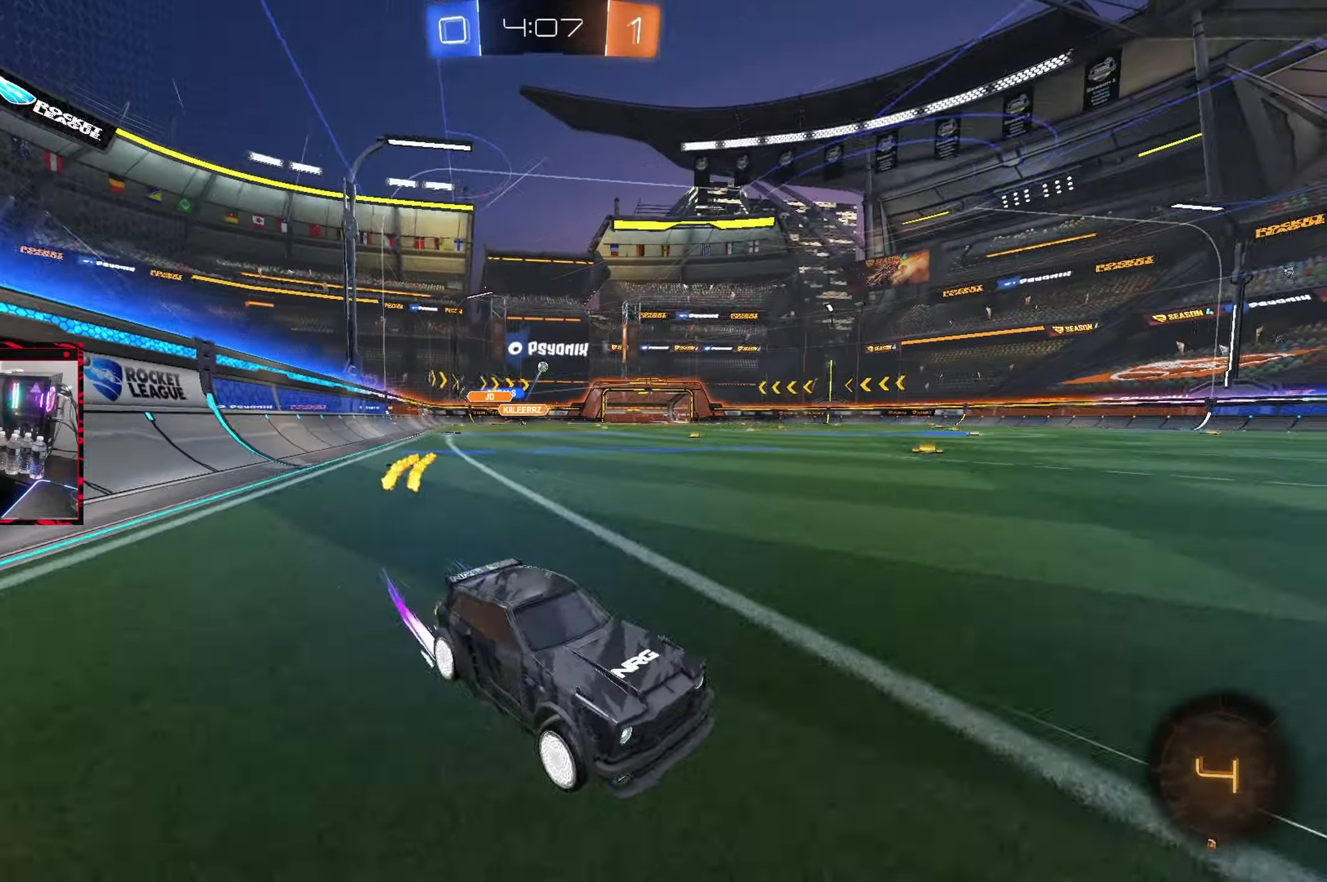
{"buttons": ["CIRCLE", "R2"], "left_stick": "left", "right_stick": "center", "events": [[17, "L1", "down"], [133, "L1", "up"], [317, "CIRCLE", "down"]]}
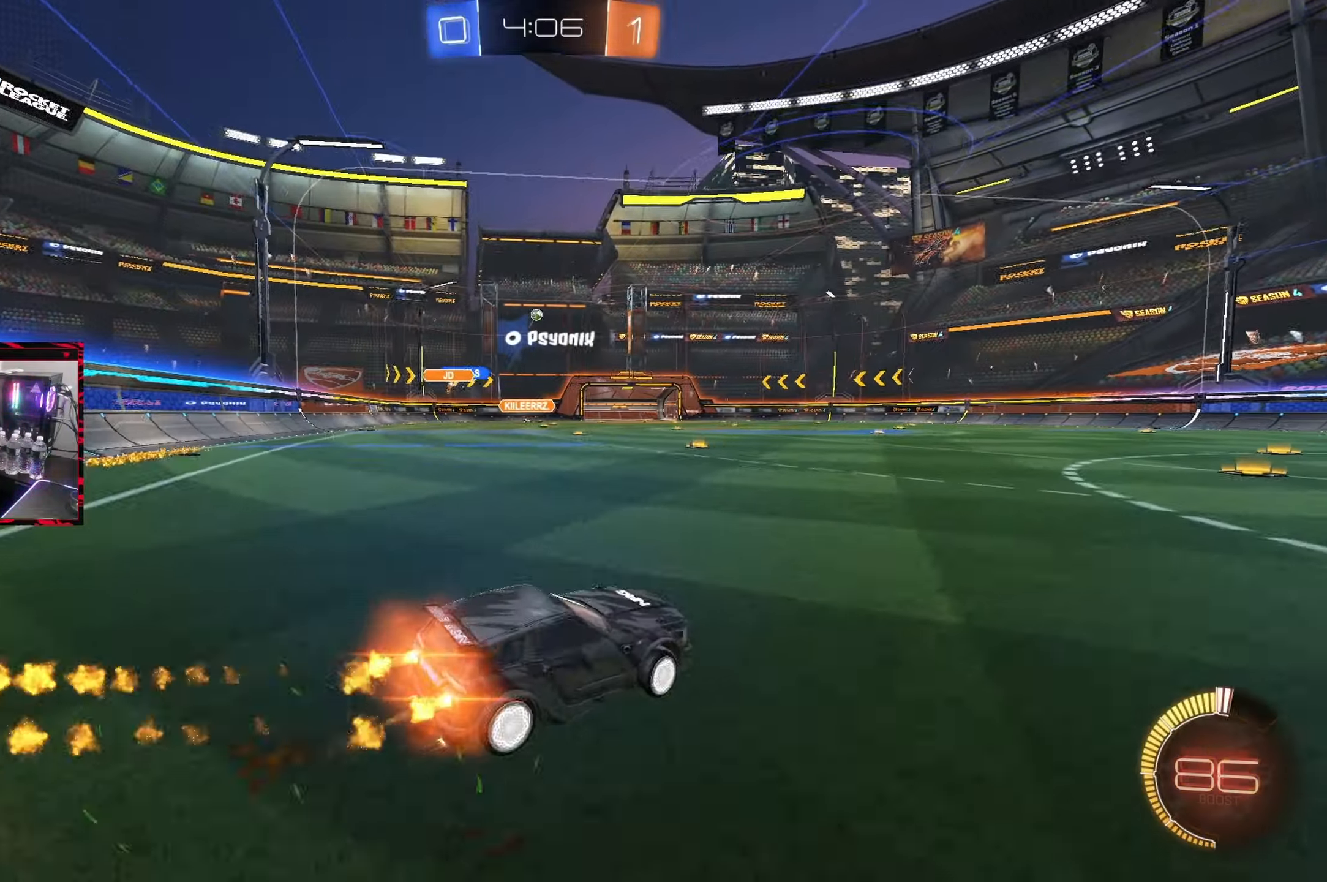
{"buttons": ["CIRCLE", "R2"], "left_stick": "center", "right_stick": "center", "events": [[400, "left_stick", "center"]]}
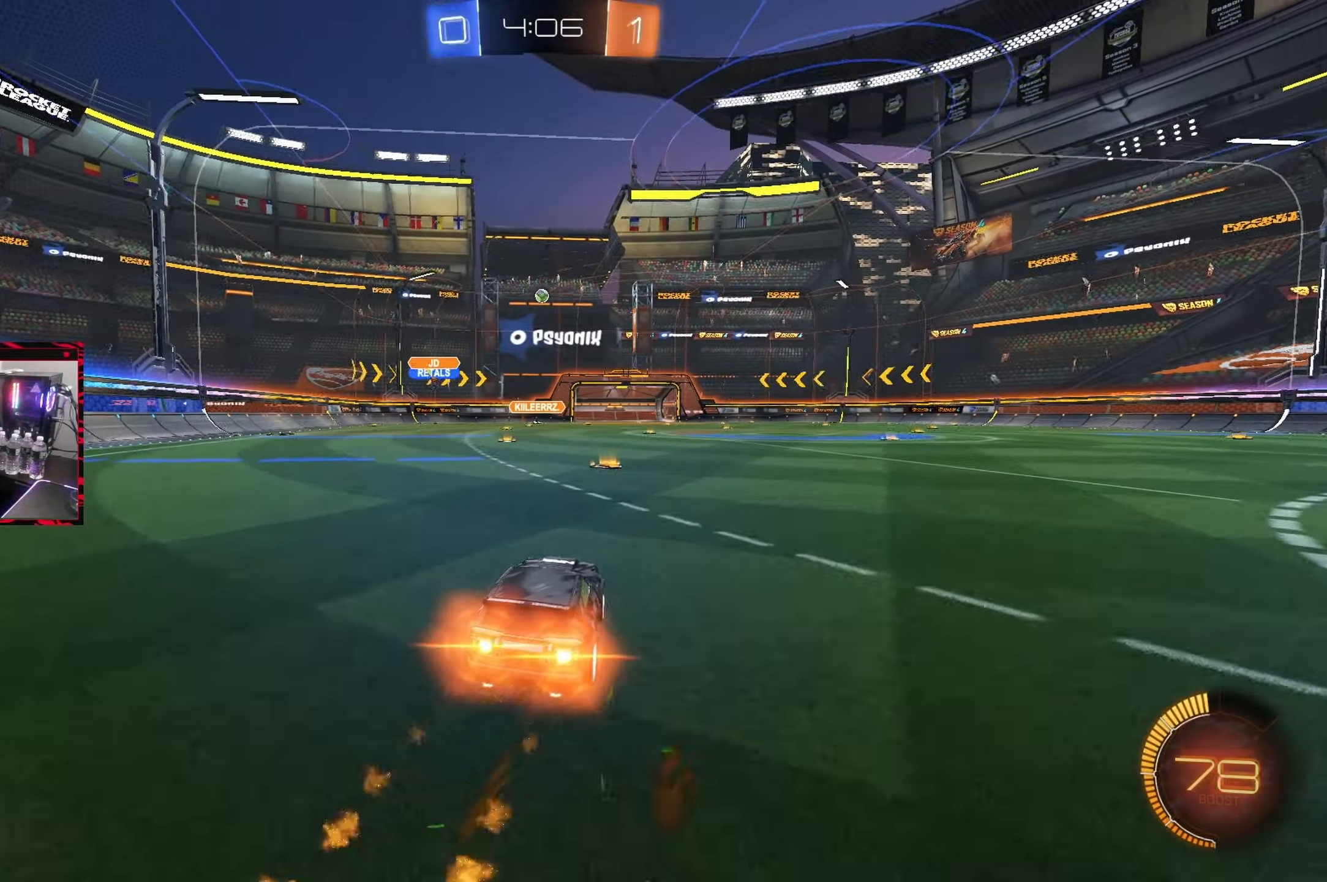
{"buttons": ["R2"], "left_stick": "center", "right_stick": "center", "events": [[100, "CIRCLE", "up"], [133, "left_stick", "left"], [250, "left_stick", "center"]]}
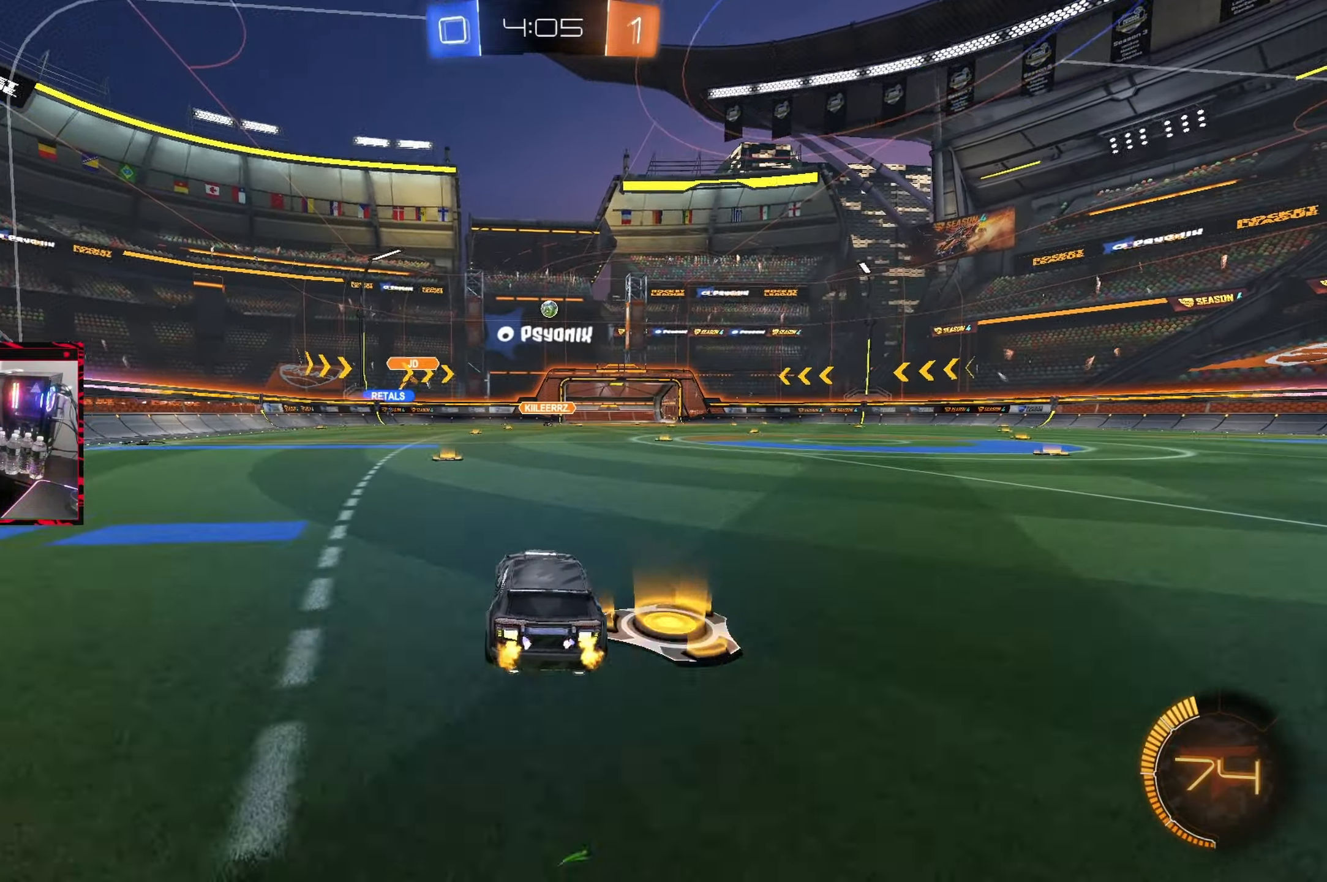
{"buttons": ["L1", "R2"], "left_stick": "right", "right_stick": "center", "events": [[367, "left_stick", "right"], [500, "L1", "down"]]}
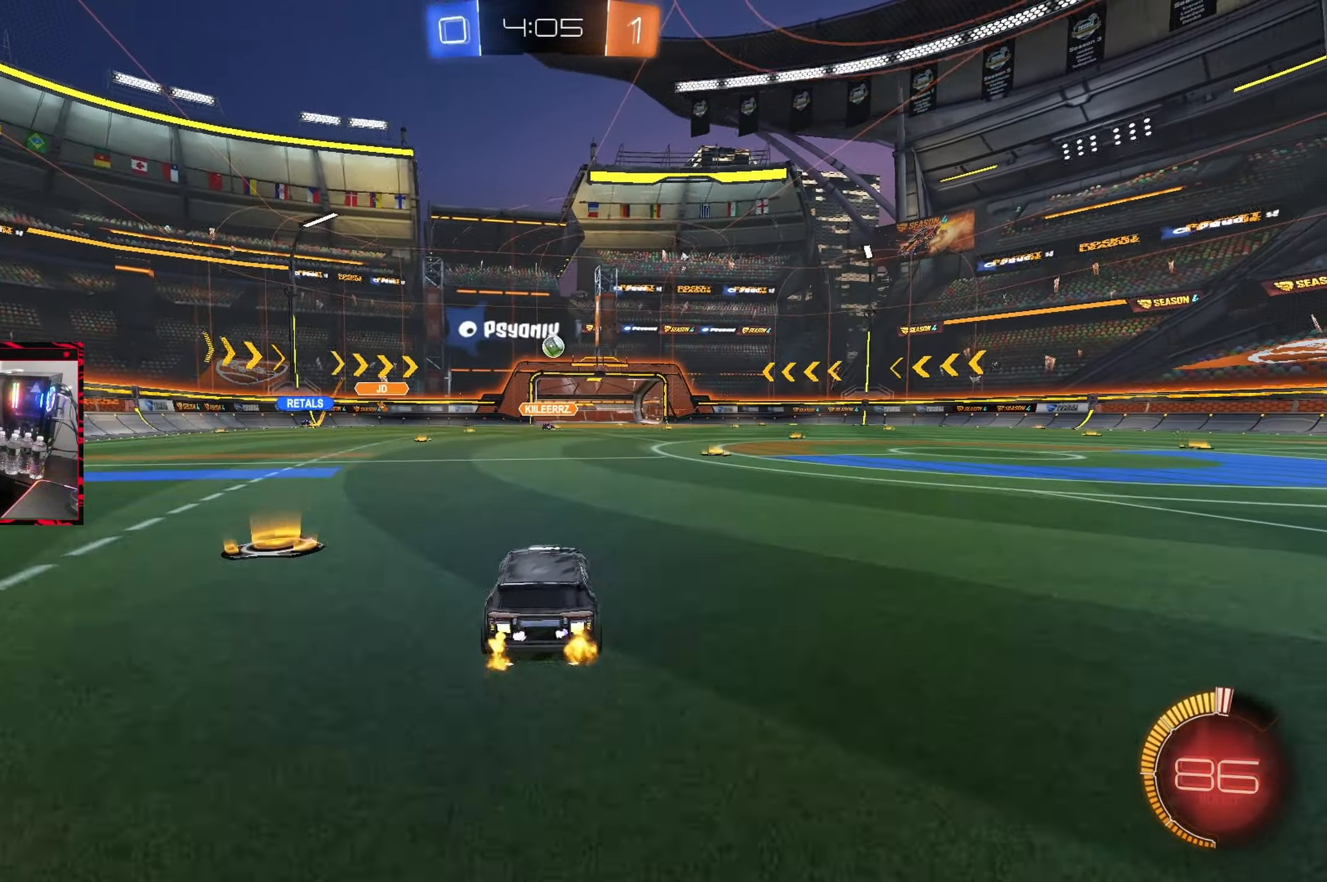
{"buttons": ["R2"], "left_stick": "right", "right_stick": "center", "events": [[183, "L1", "up"]]}
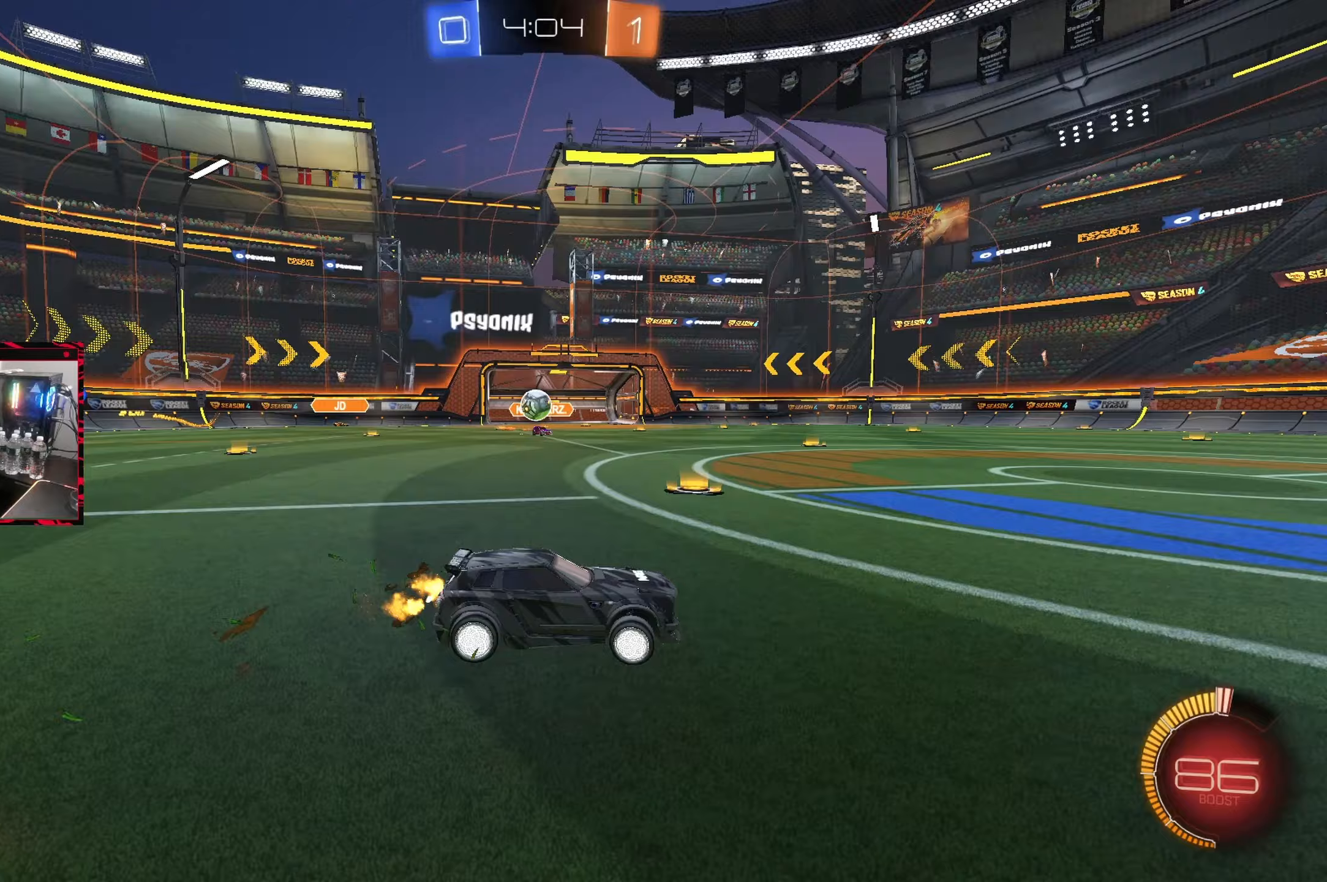
{"buttons": ["L2"], "left_stick": "left", "right_stick": "center", "events": [[233, "left_stick", "center"], [300, "left_stick", "left"], [333, "L2", "down"], [383, "R2", "up"]]}
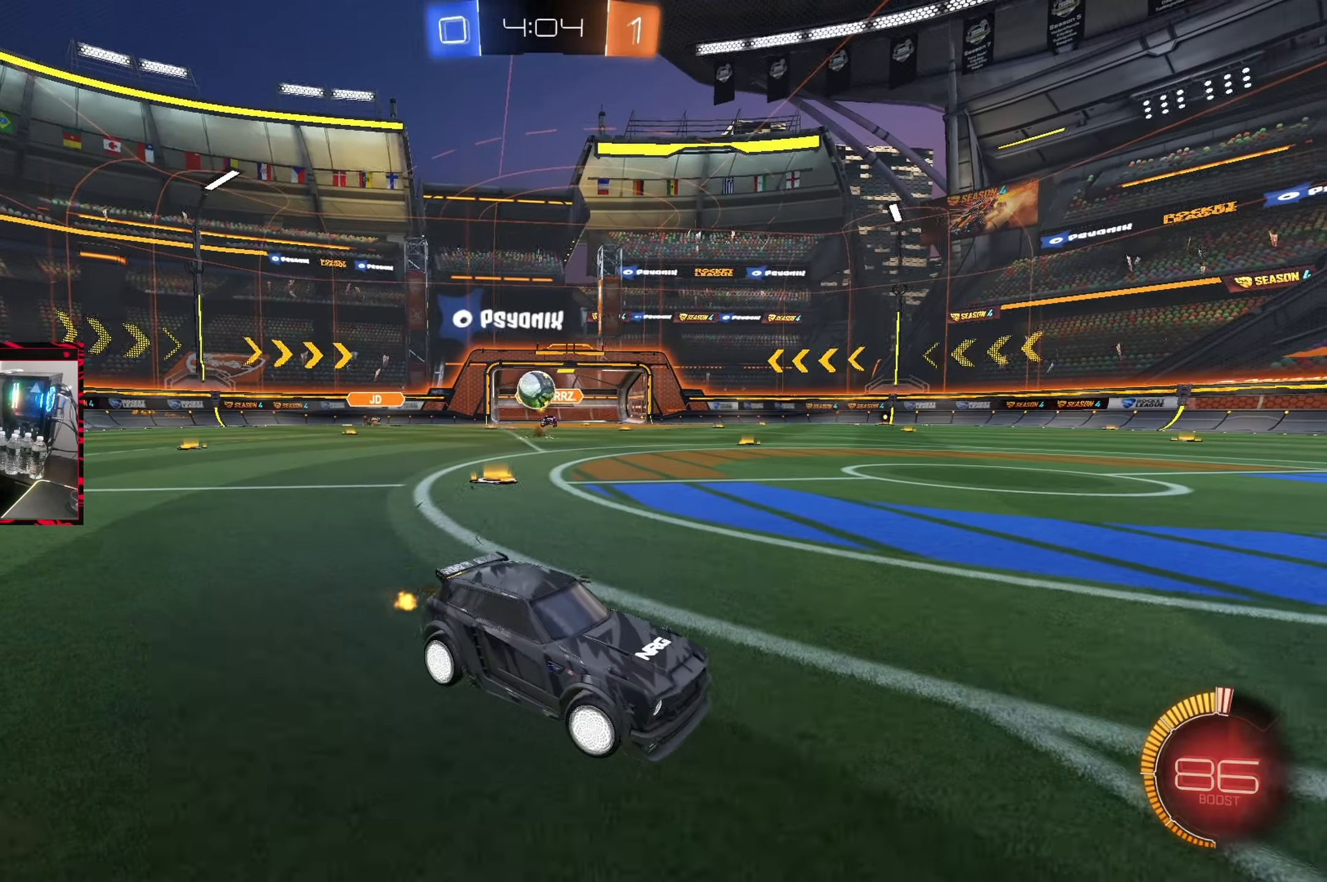
{"buttons": ["L2", "R2"], "left_stick": "center", "right_stick": "center", "events": [[133, "L2", "up"], [133, "left_stick", "center"], [167, "R2", "down"], [250, "left_stick", "right"], [500, "L2", "down"], [500, "left_stick", "center"]]}
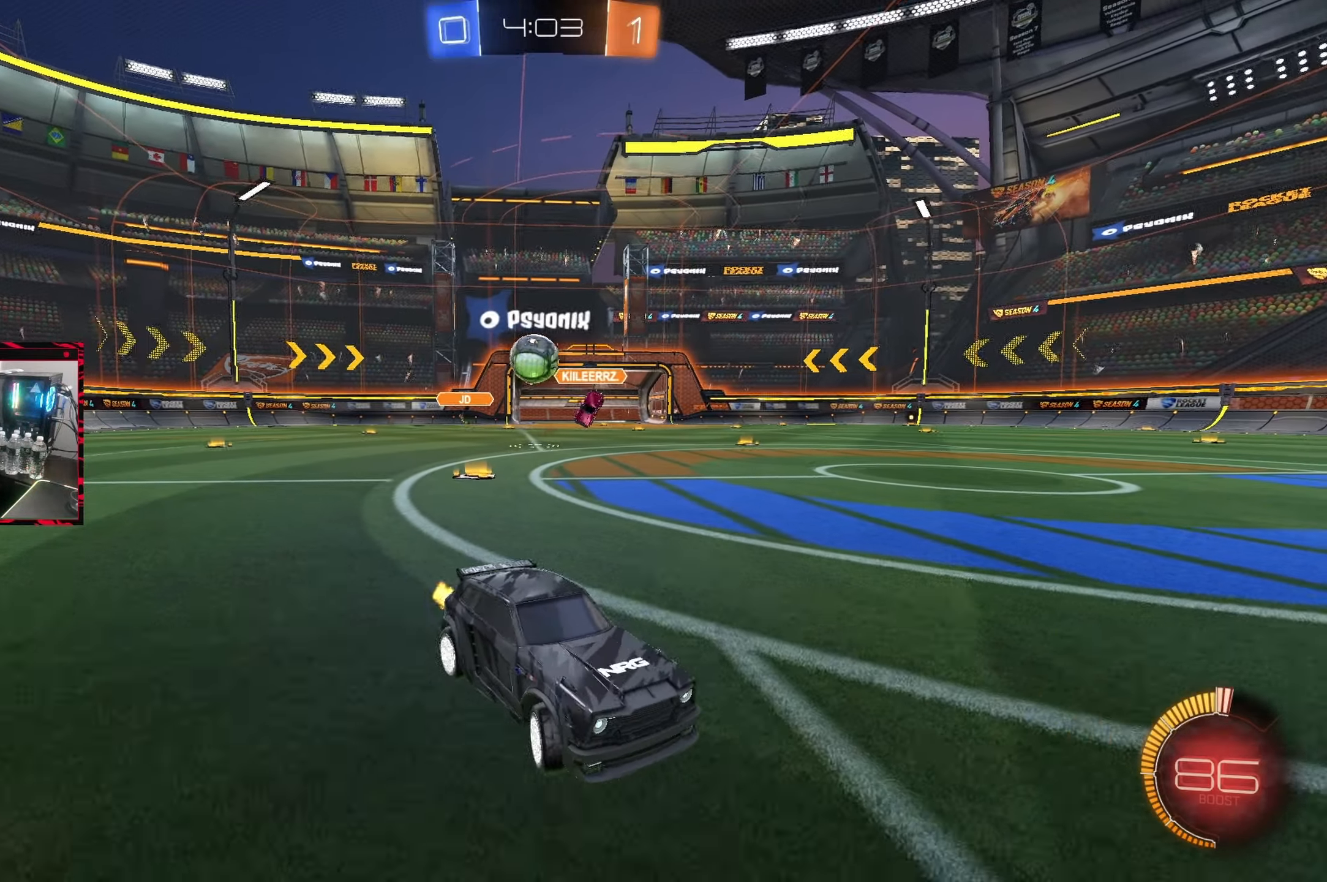
{"buttons": ["L2"], "left_stick": "center", "right_stick": "center", "events": [[33, "R2", "up"], [33, "left_stick", "left"], [350, "left_stick", "center"]]}
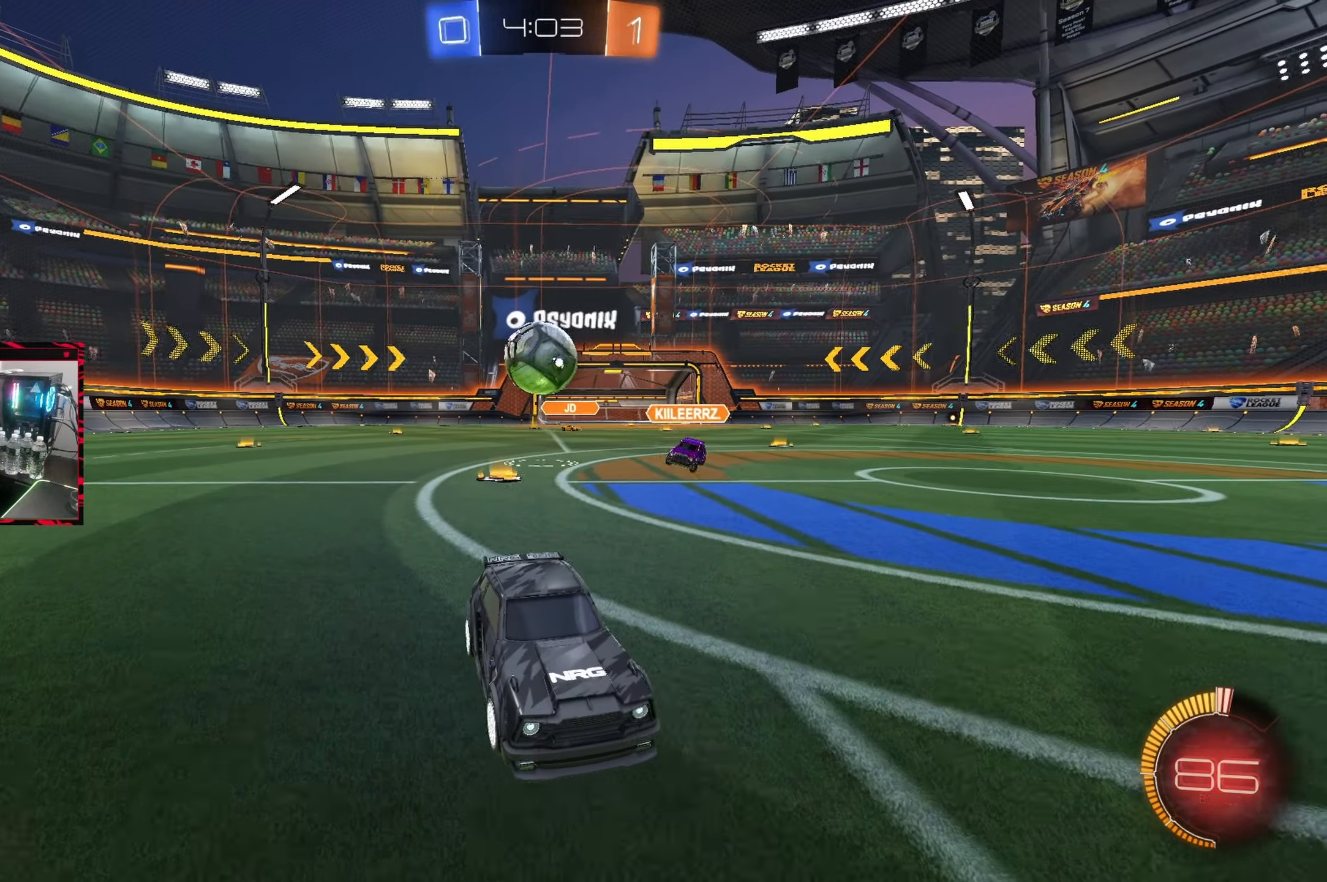
{"buttons": ["L2"], "left_stick": "down", "right_stick": "center", "events": [[217, "CROSS", "down"], [267, "left_stick", "down-right"], [283, "CROSS", "up"], [350, "CROSS", "down"], [433, "left_stick", "down"], [500, "CROSS", "up"]]}
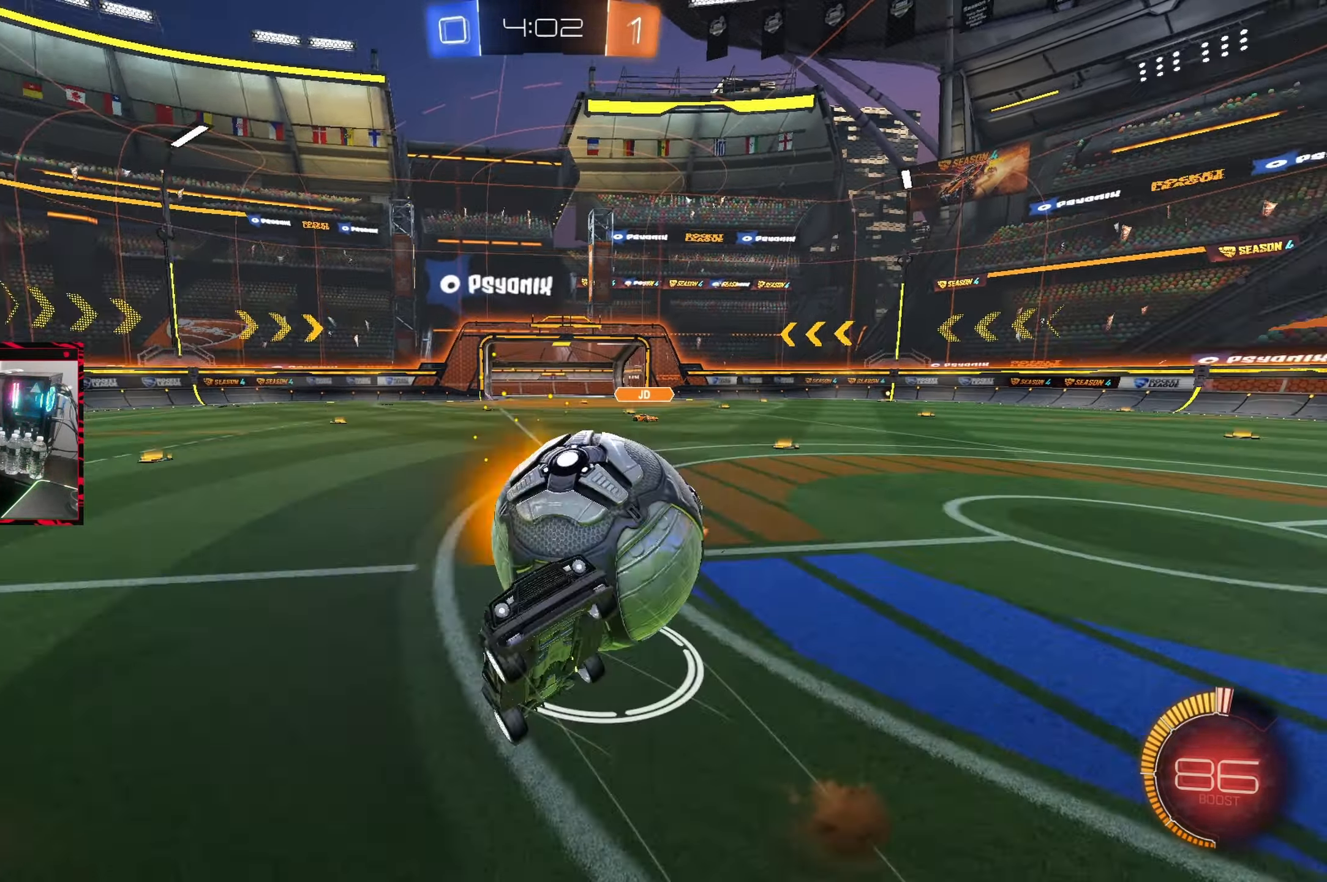
{"buttons": ["R1"], "left_stick": "up-right", "right_stick": "center", "events": [[50, "L2", "up"], [217, "left_stick", "center"], [250, "R1", "down"], [267, "left_stick", "up"], [333, "left_stick", "up-right"]]}
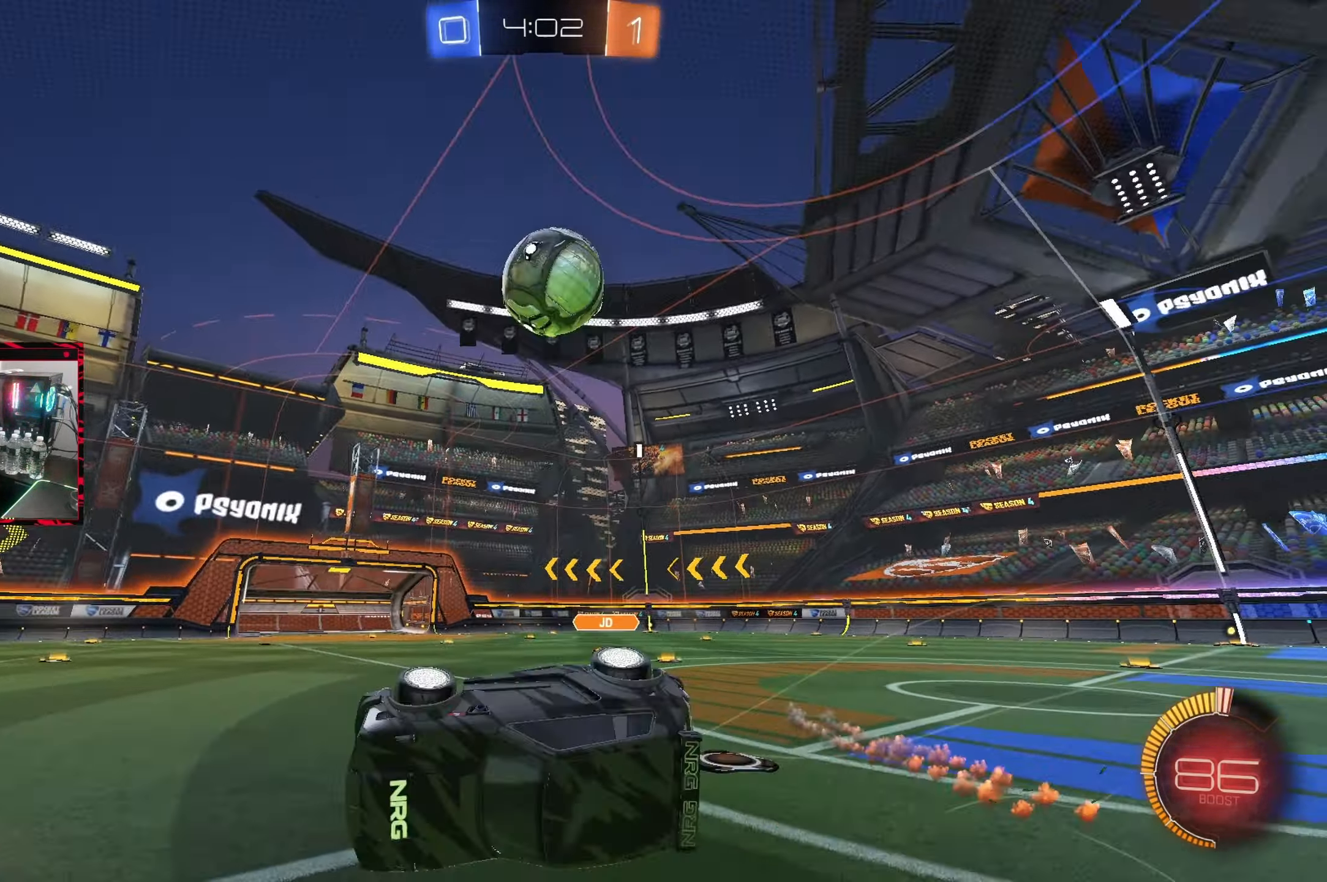
{"buttons": ["CIRCLE", "R2"], "left_stick": "up-right", "right_stick": "center", "events": [[167, "R1", "up"], [283, "R2", "down"], [383, "CIRCLE", "down"]]}
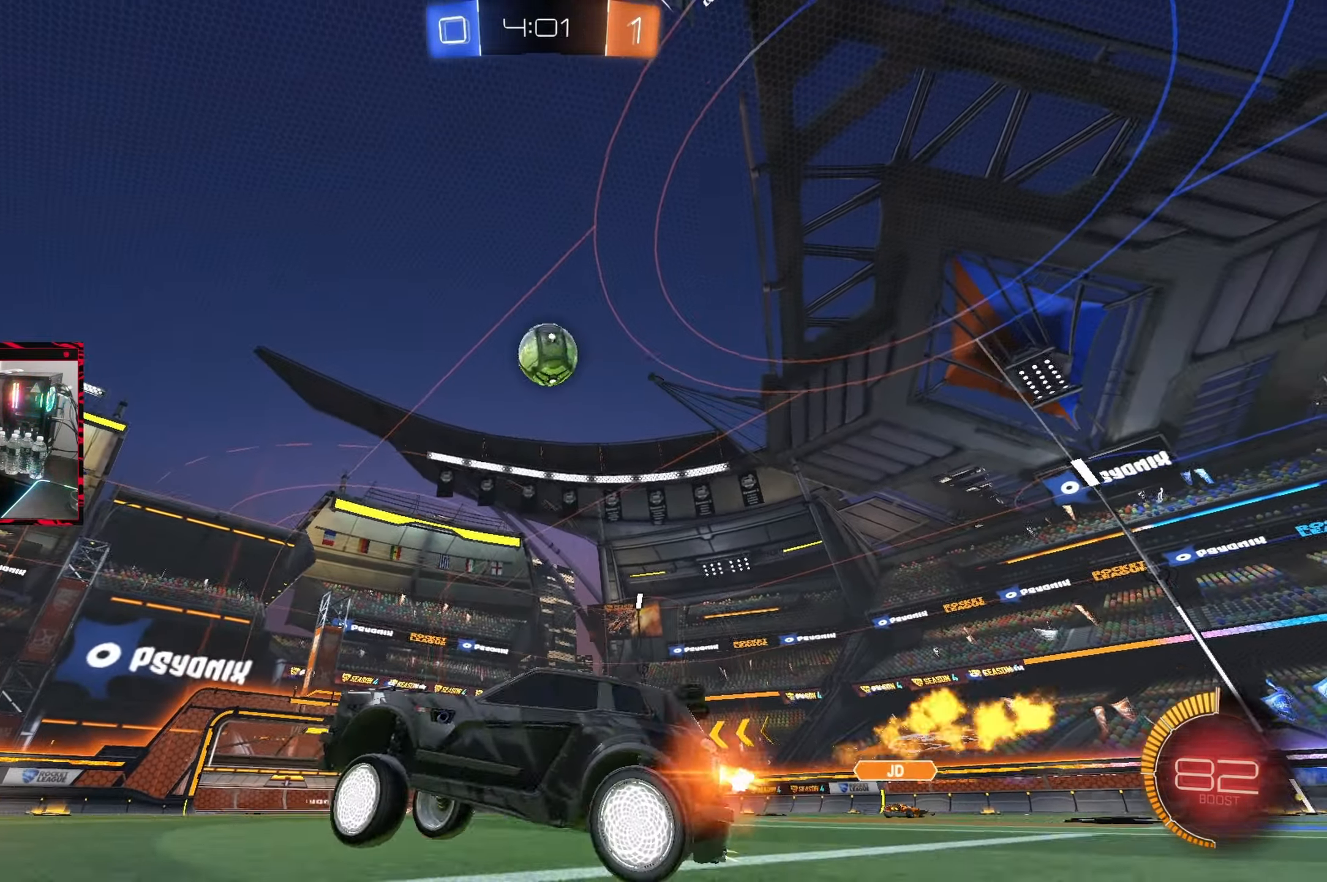
{"buttons": ["CROSS", "CIRCLE", "L1"], "left_stick": "down", "right_stick": "center", "events": [[83, "CIRCLE", "up"], [267, "CIRCLE", "down"], [317, "CROSS", "down"], [333, "left_stick", "down-right"], [367, "R2", "up"], [383, "L1", "down"], [383, "left_stick", "down"]]}
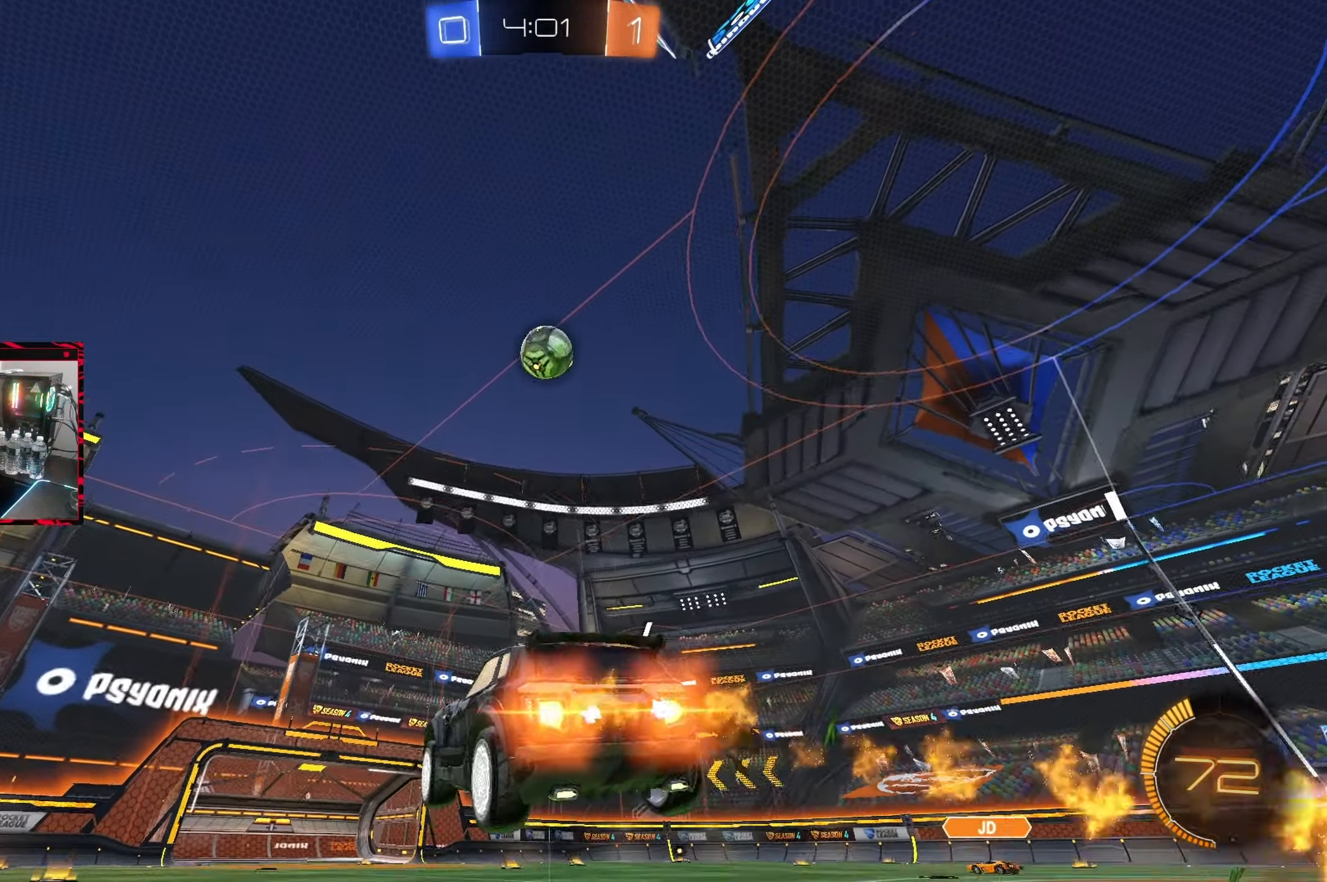
{"buttons": ["CROSS", "CIRCLE", "R1"], "left_stick": "left", "right_stick": "center", "events": [[17, "CROSS", "up"], [67, "L1", "up"], [83, "left_stick", "center"], [117, "CROSS", "down"], [183, "left_stick", "down-right"], [283, "R1", "down"], [350, "left_stick", "left"]]}
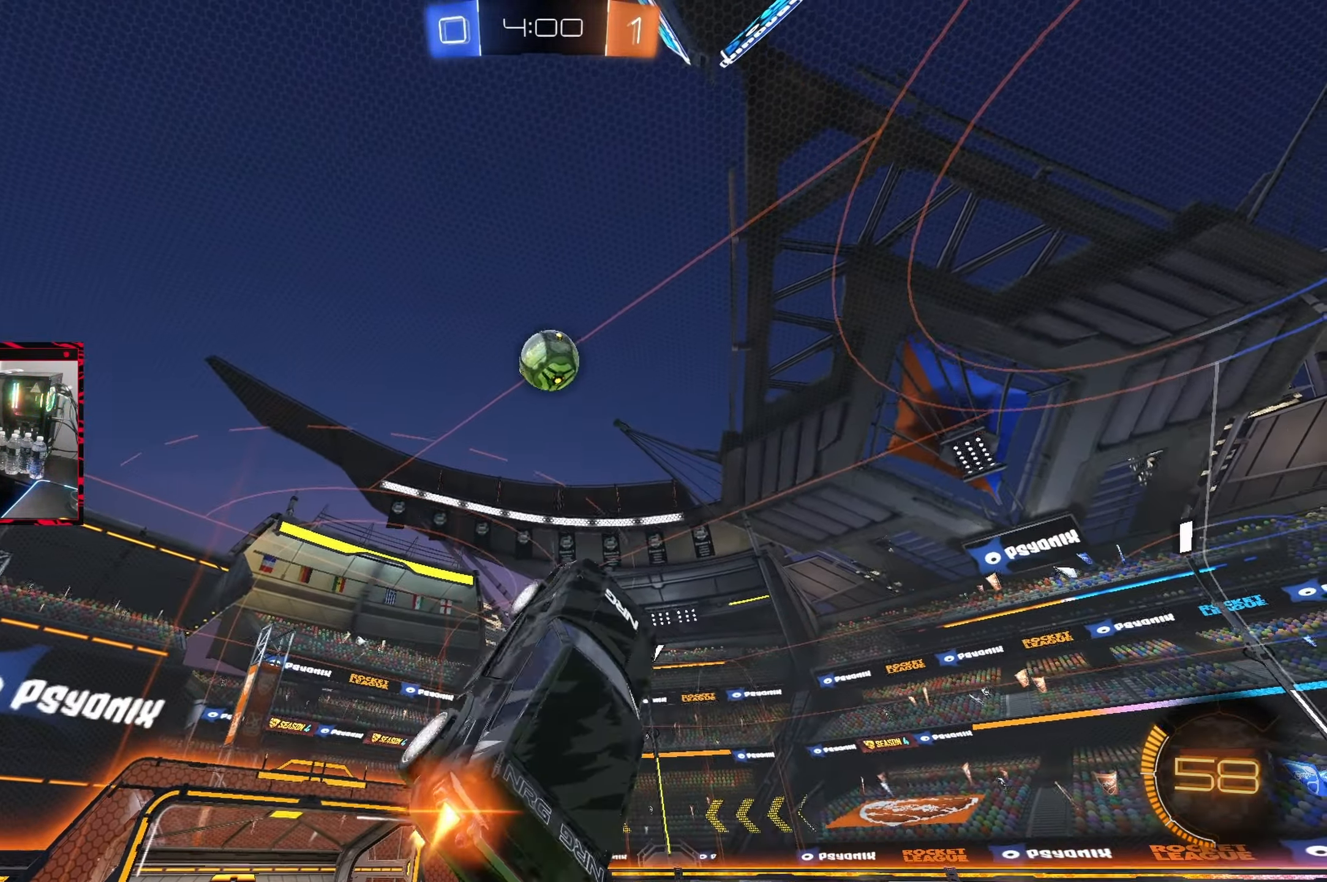
{"buttons": ["CIRCLE", "R1"], "left_stick": "center", "right_stick": "center", "events": [[33, "left_stick", "up-left"], [267, "left_stick", "down-left"], [317, "CROSS", "up"], [417, "CIRCLE", "up"], [500, "CIRCLE", "down"], [500, "left_stick", "center"]]}